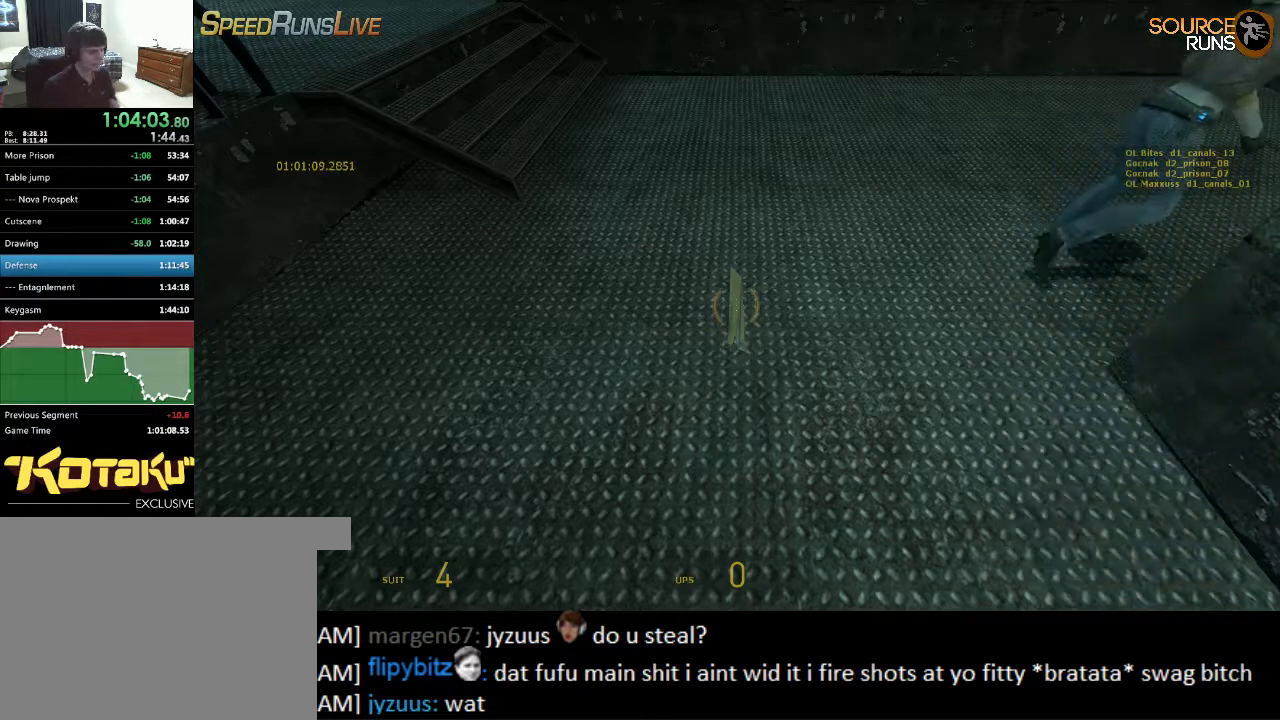
Gameplay with keyboard and mouse; each line is a JSON object with the keys and mouse buttons held at the frame after it. "events" lists presses ("down") and releases ("up") of "1", "2", "3", "4", "5", "a", "alt", "c", "ctrl", "d", "e", "f", "q", "r", "s", "shift", "space", "tab", "v", "w", "x", "z", "mouse_left", "mouse_middle", "mouse_right", "mouse_wheel_up" and "mouse_wheel_down" between this image and that frame as [ms after this image, input, new state], when the widget could be followed in between. "mouse_left", "mouse_middle", "mouse_right", "mouse_wheel_up", "mouse_wheel_down" = the "left", "middle", "right", "wheel_up", "wheel_down" buttons of the "mouse" list. No other keys are recorded. Mouse movement is not recorded.
{"keys": ["w"], "mouse": [], "events": [[400, "w", "down"]]}
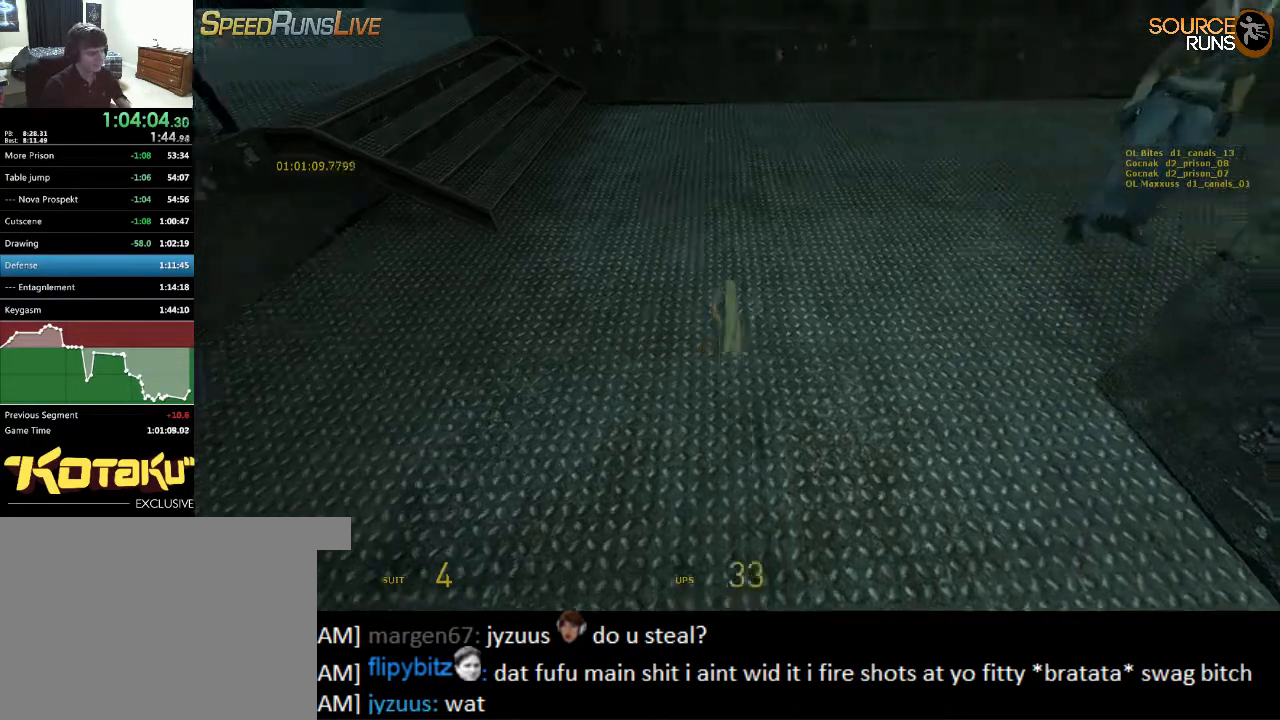
{"keys": ["d"], "mouse": ["wheel_up"], "events": [[300, "d", "down"], [334, "mouse_wheel_up", "down"], [367, "w", "up"]]}
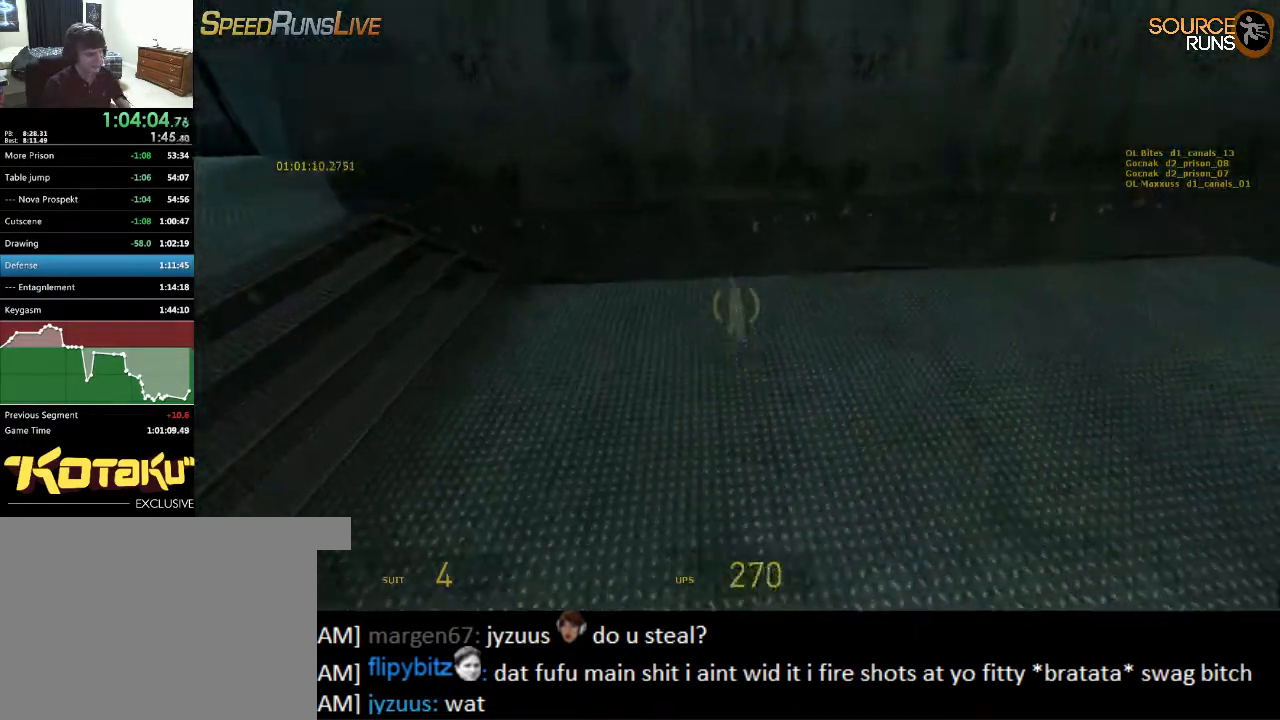
{"keys": [], "mouse": ["wheel_down"], "events": [[17, "mouse_wheel_up", "up"], [284, "mouse_wheel_down", "down"], [417, "d", "up"], [450, "mouse_wheel_down", "up"], [484, "mouse_wheel_down", "down"]]}
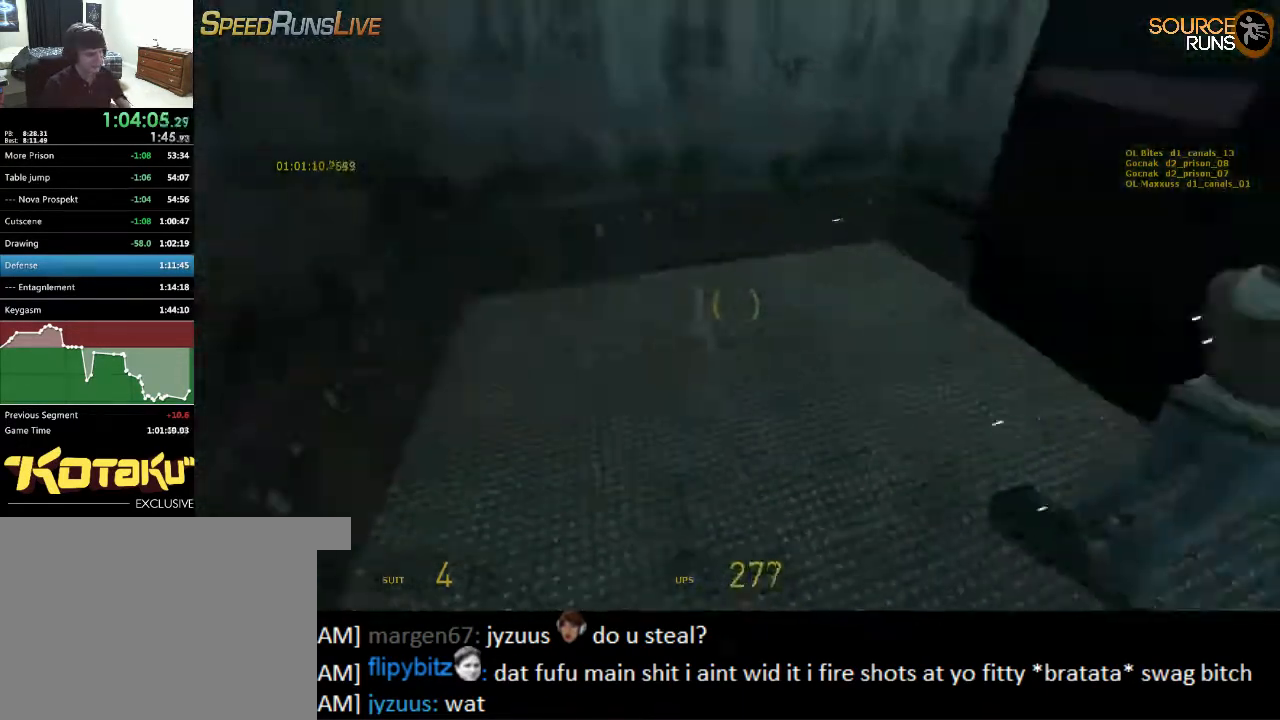
{"keys": [], "mouse": [], "events": [[17, "mouse_wheel_down", "up"], [184, "d", "down"], [317, "d", "up"]]}
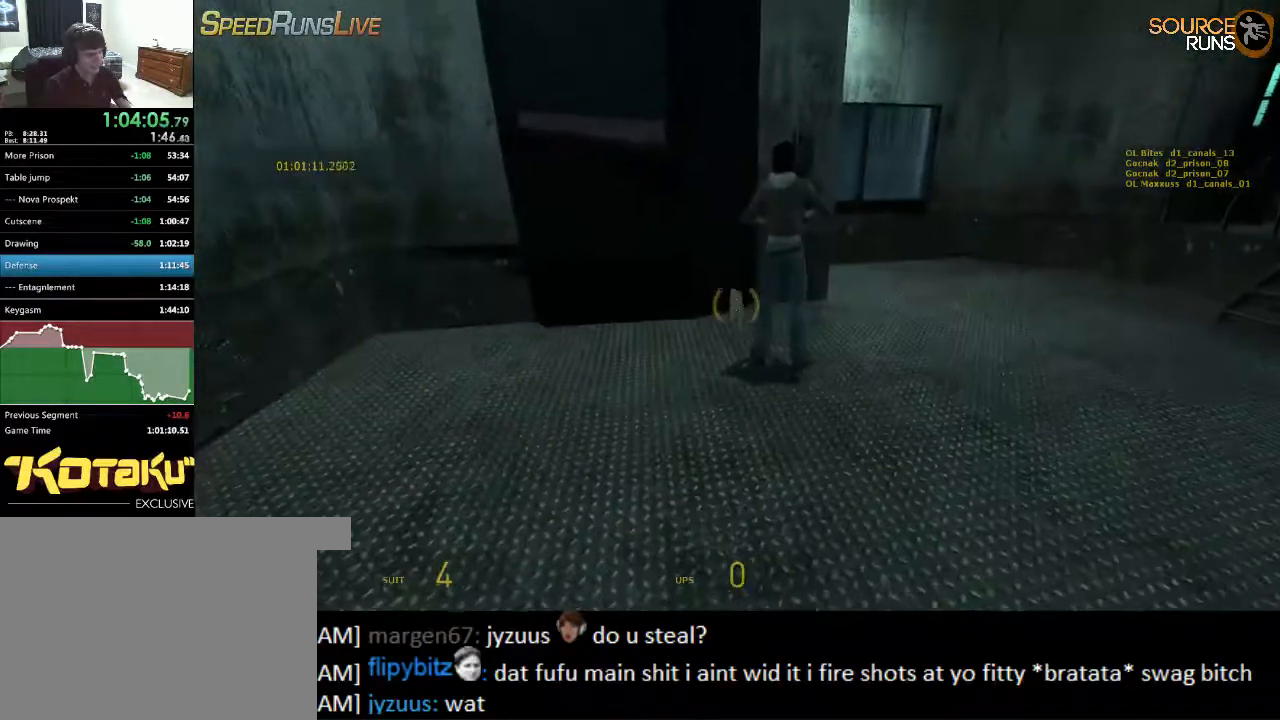
{"keys": ["d", "w"], "mouse": [], "events": [[467, "d", "down"], [467, "w", "down"]]}
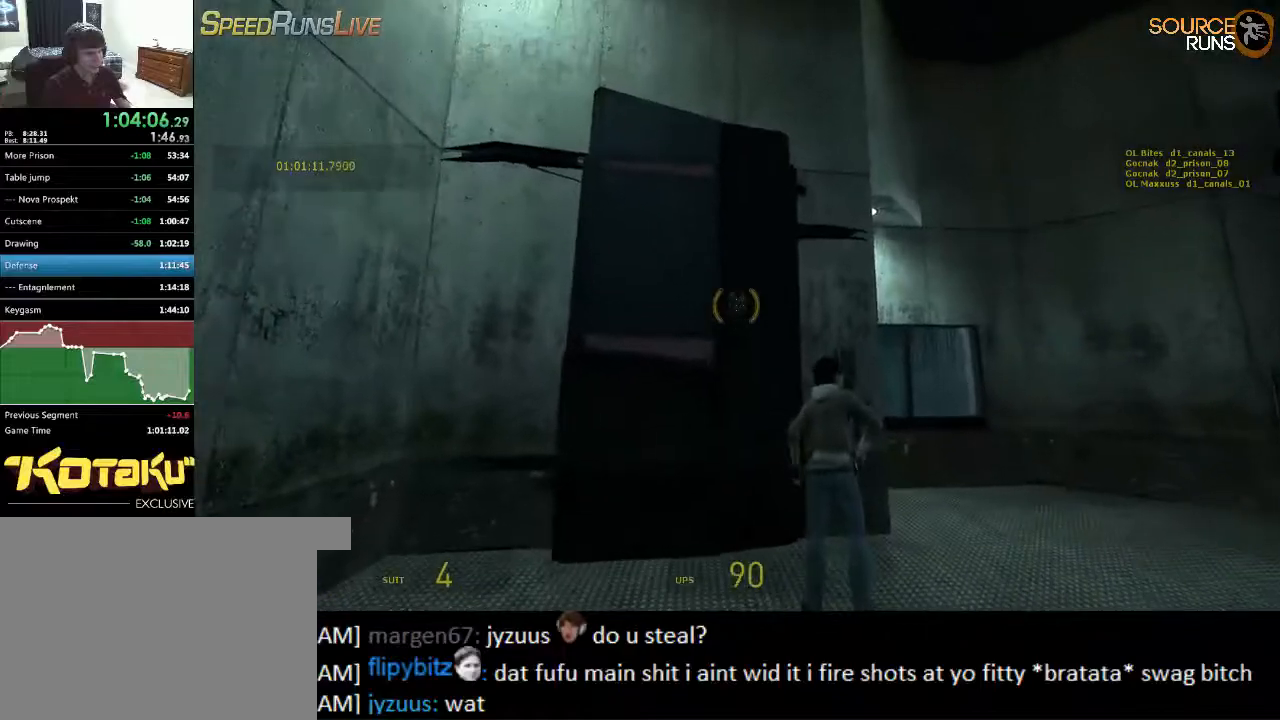
{"keys": [], "mouse": [], "events": [[67, "d", "up"], [67, "w", "up"]]}
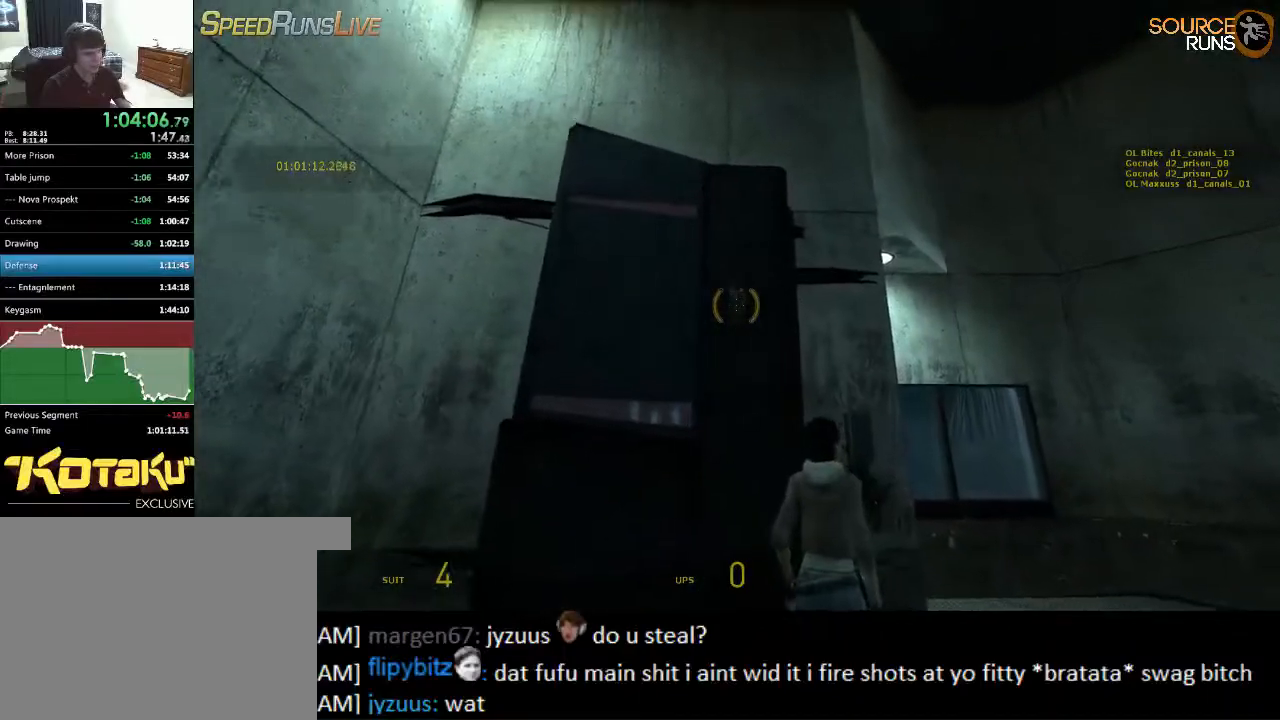
{"keys": [], "mouse": [], "events": []}
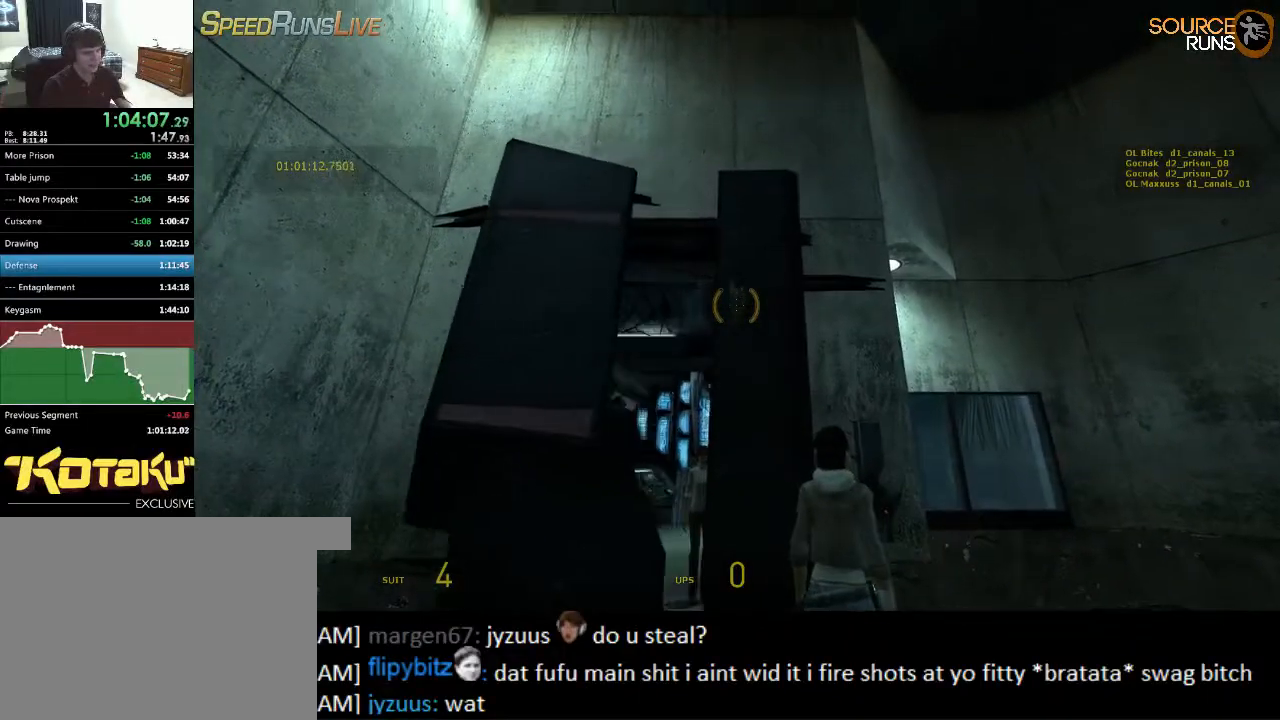
{"keys": ["w"], "mouse": [], "events": [[500, "w", "down"]]}
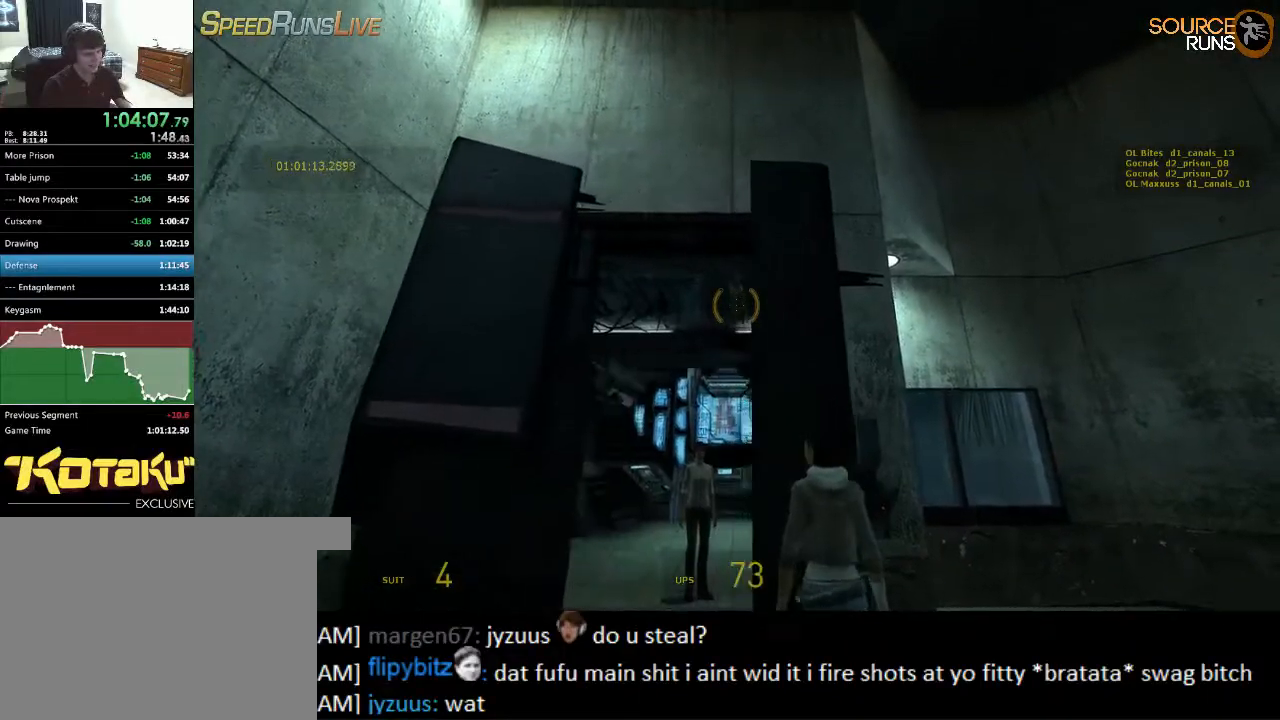
{"keys": ["w"], "mouse": [], "events": [[100, "w", "up"], [467, "w", "down"]]}
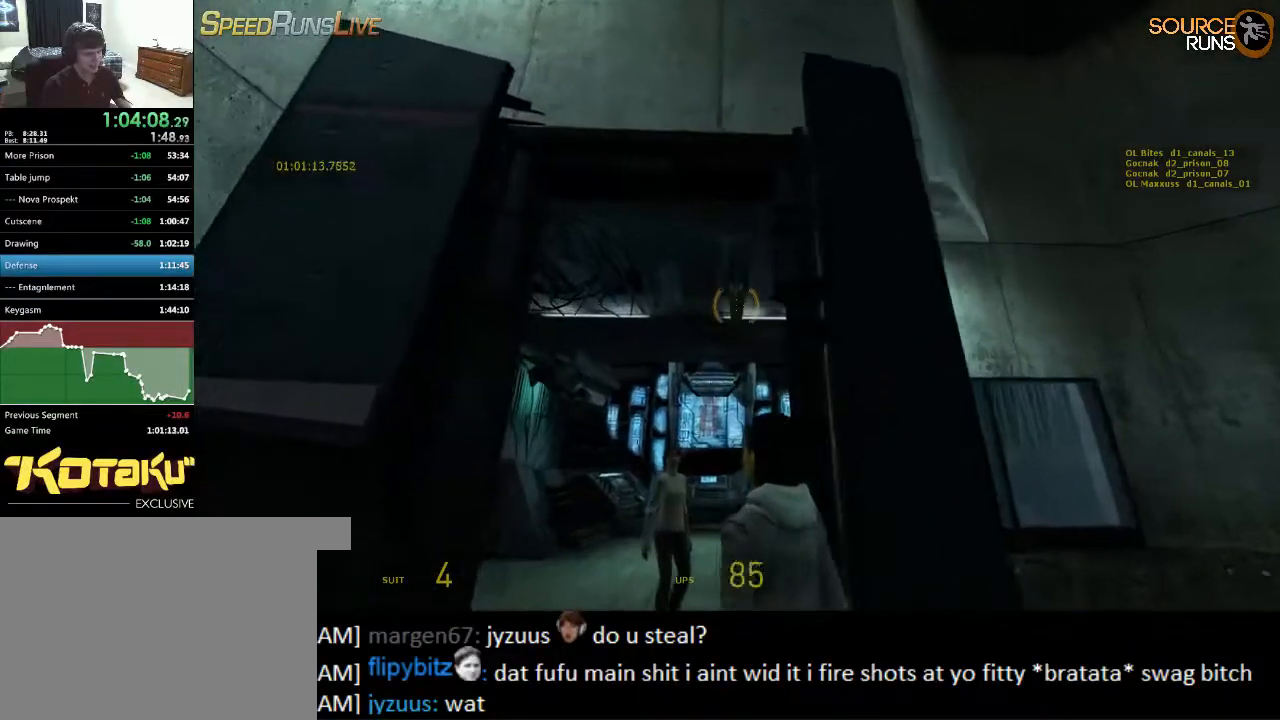
{"keys": ["a", "w"], "mouse": [], "events": [[67, "w", "up"], [234, "w", "down"], [467, "a", "down"]]}
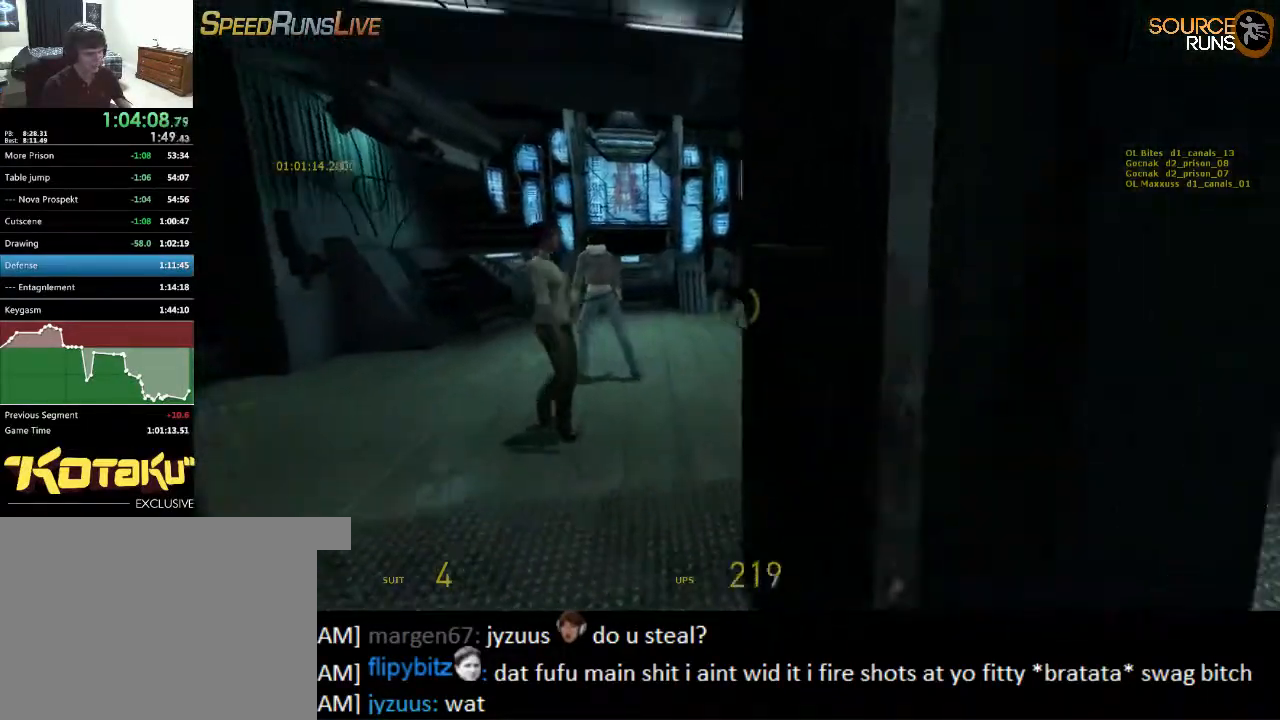
{"keys": ["w"], "mouse": [], "events": [[184, "a", "up"], [250, "d", "down"], [350, "mouse_wheel_up", "down"], [417, "d", "up"], [450, "mouse_wheel_up", "up"]]}
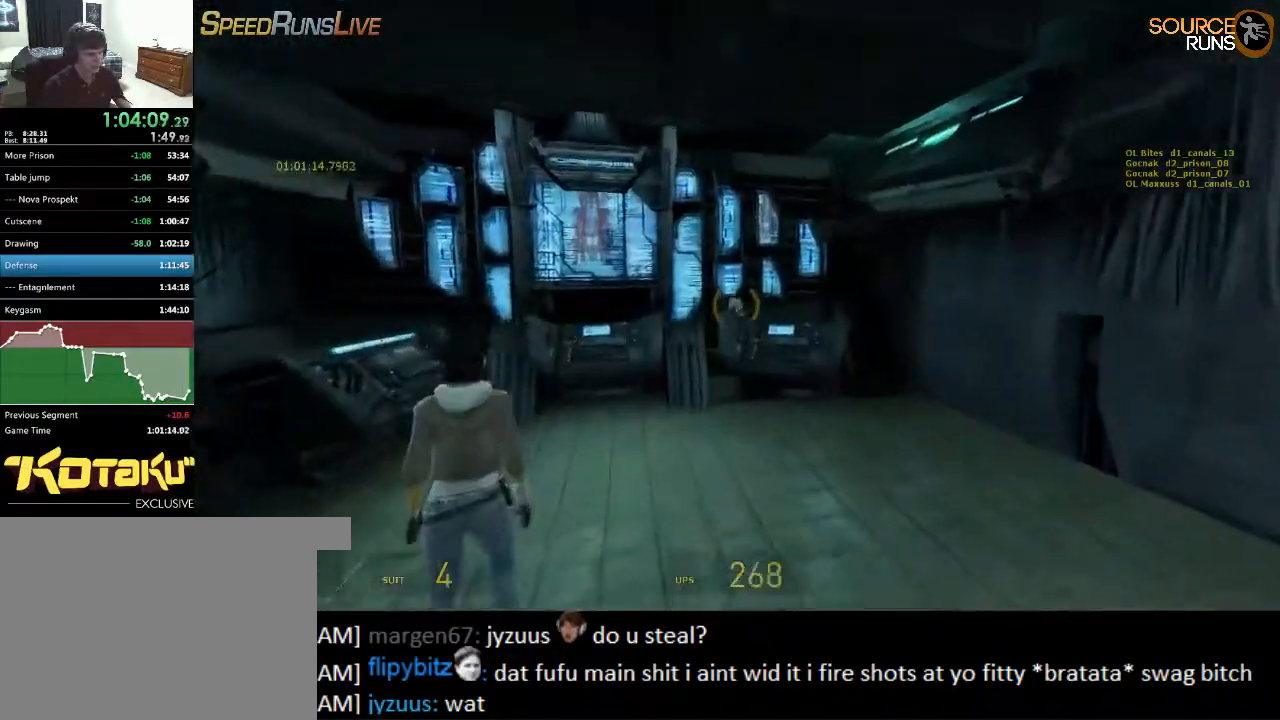
{"keys": ["w"], "mouse": ["wheel_down"], "events": [[50, "d", "down"], [50, "w", "up"], [250, "w", "down"], [334, "d", "up"], [467, "mouse_wheel_down", "down"]]}
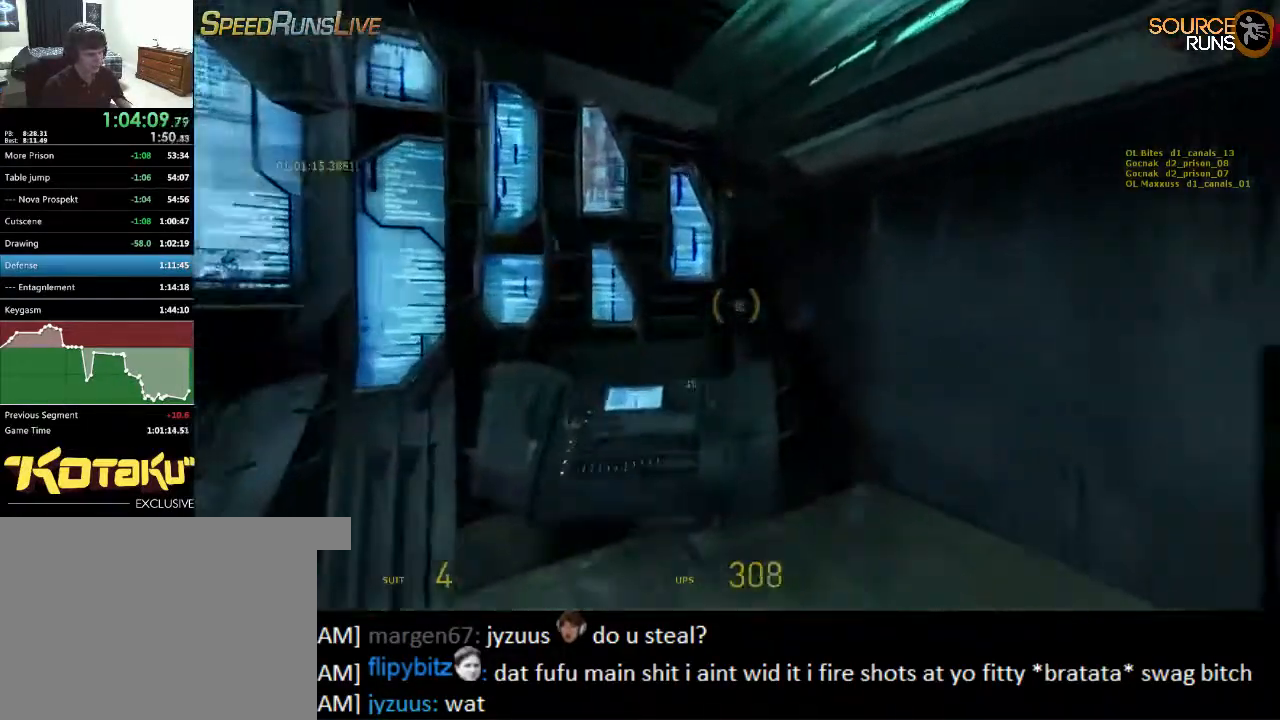
{"keys": ["ctrl", "s"], "mouse": [], "events": [[67, "ctrl", "down"], [67, "d", "down"], [100, "w", "up"], [167, "mouse_wheel_down", "up"], [267, "s", "down"], [300, "d", "up"]]}
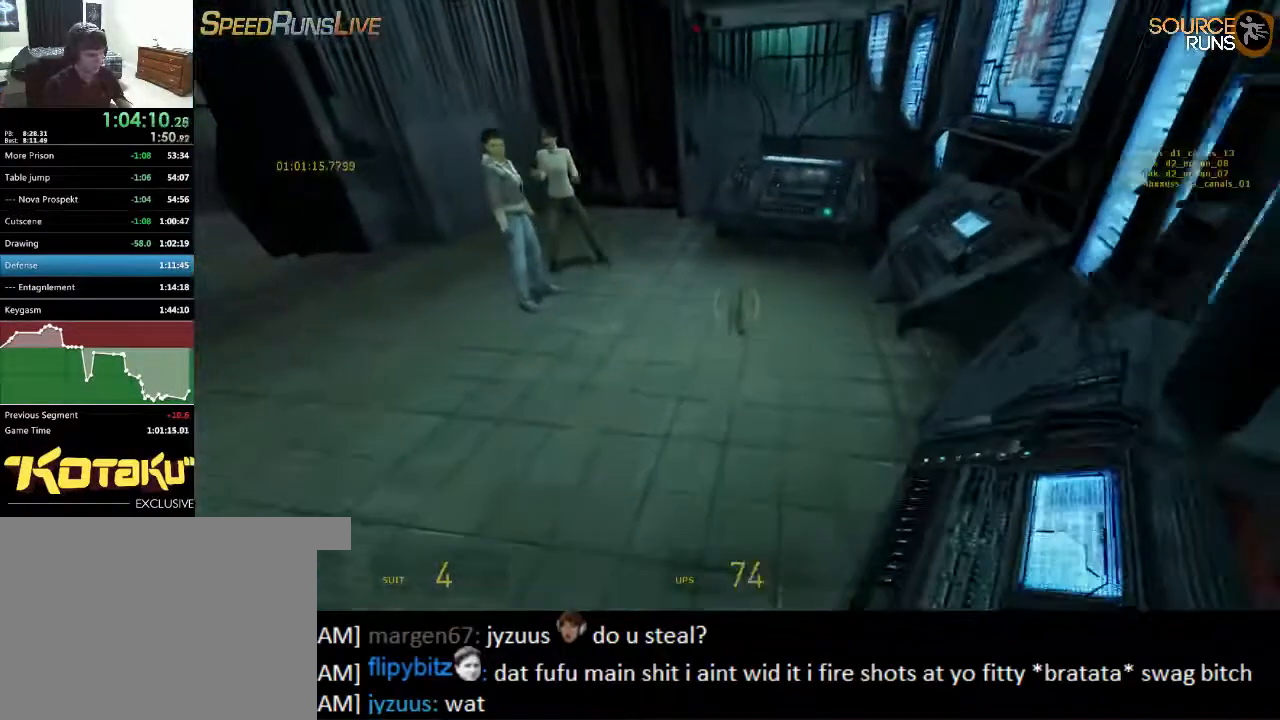
{"keys": ["ctrl", "w"], "mouse": [], "events": [[134, "d", "down"], [200, "s", "up"], [417, "w", "down"], [450, "d", "up"]]}
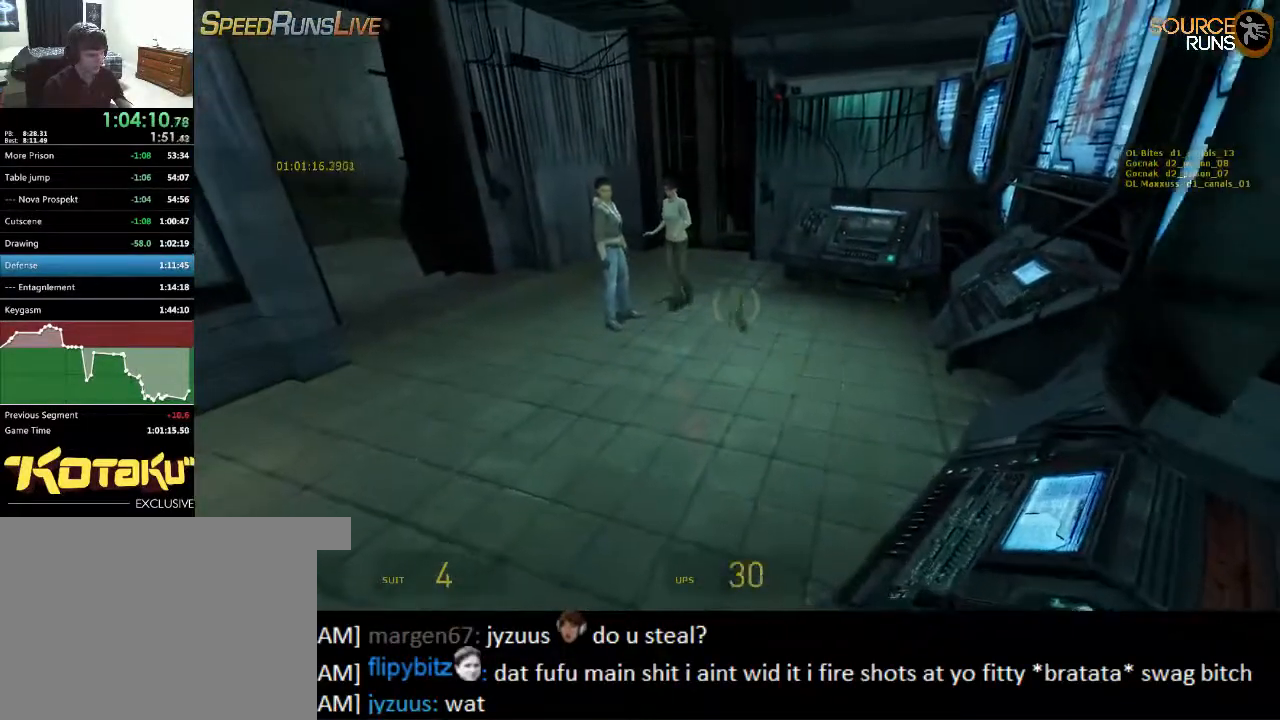
{"keys": [], "mouse": [], "events": [[84, "a", "down"], [250, "a", "up"], [250, "d", "down"], [350, "ctrl", "up"], [350, "w", "up"], [384, "d", "up"]]}
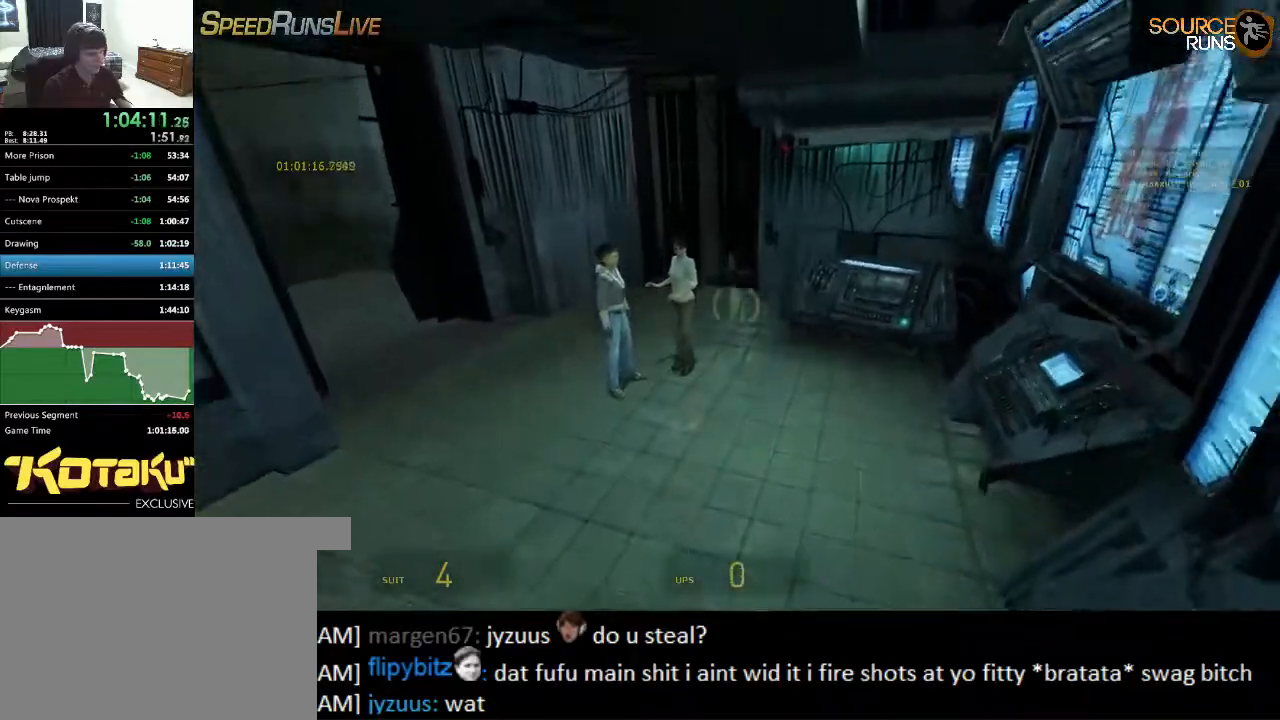
{"keys": [], "mouse": [], "events": [[150, "s", "down"], [184, "d", "down"], [250, "d", "up"], [250, "s", "up"]]}
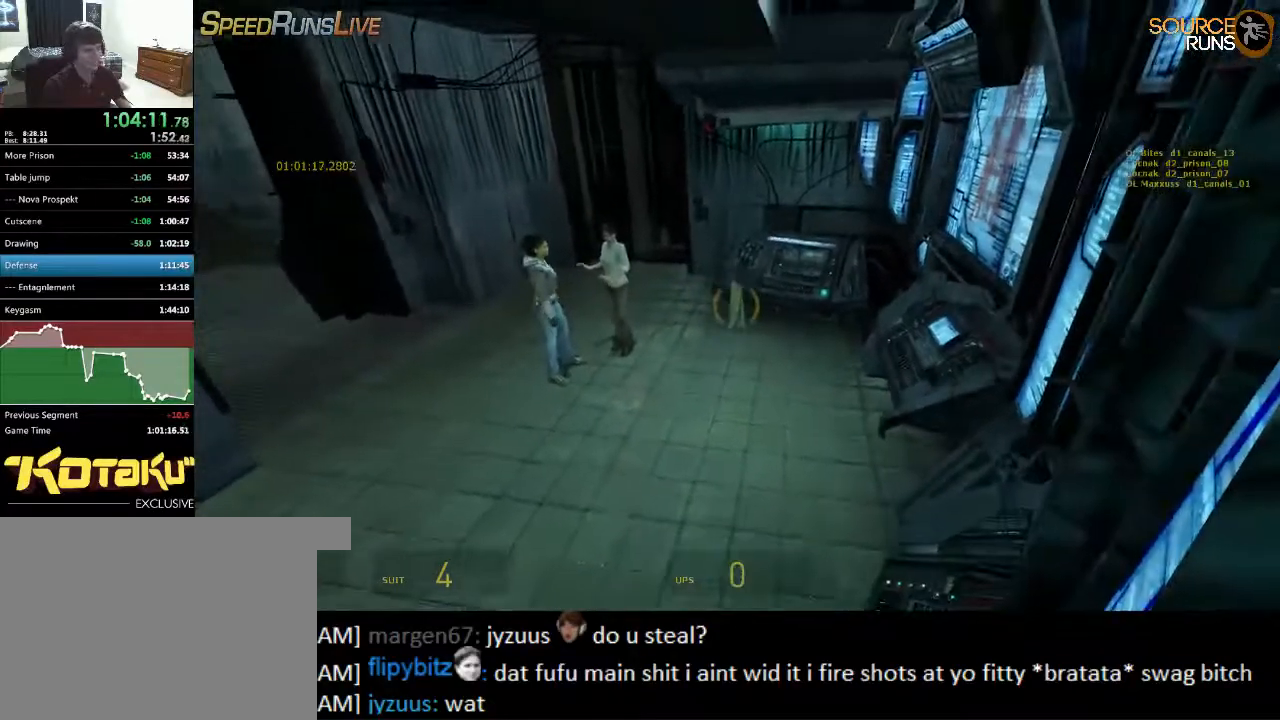
{"keys": [], "mouse": [], "events": [[150, "d", "down"], [150, "s", "down"], [217, "s", "up"], [250, "d", "up"]]}
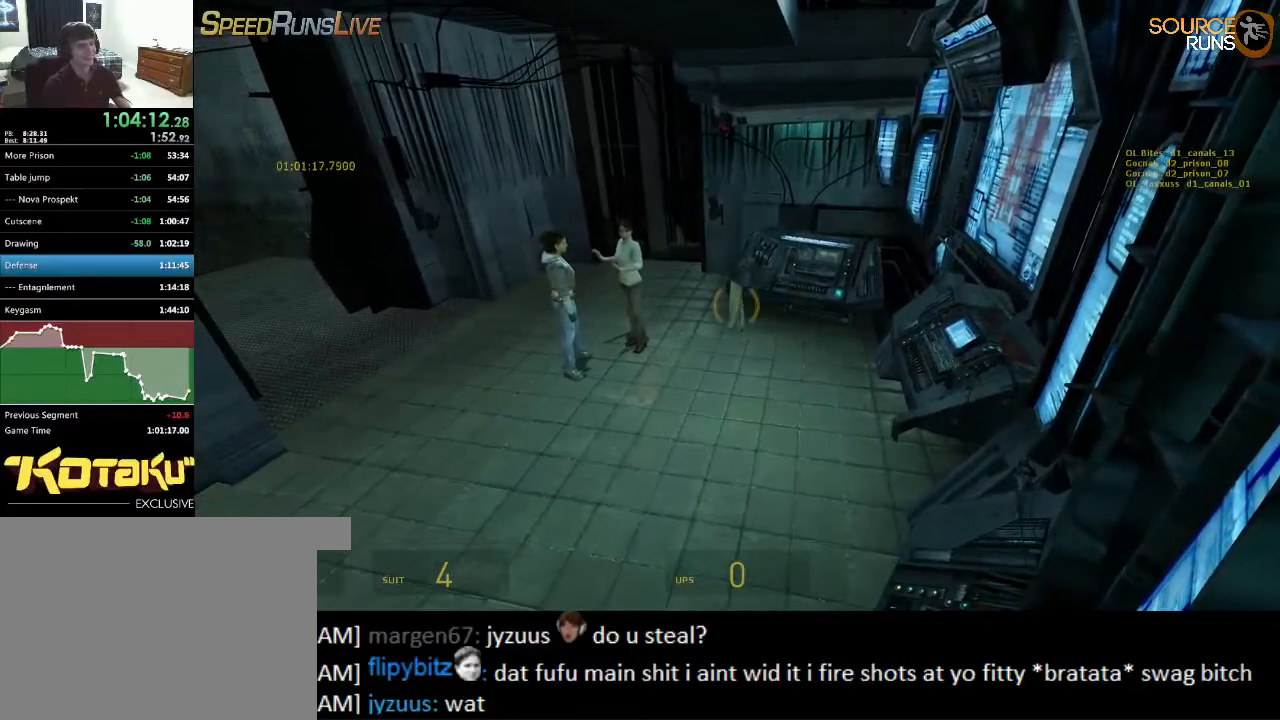
{"keys": ["ctrl", "d", "s"], "mouse": [], "events": [[100, "ctrl", "down"], [100, "d", "down"], [134, "s", "down"], [167, "mouse_wheel_down", "down"], [267, "mouse_wheel_down", "up"]]}
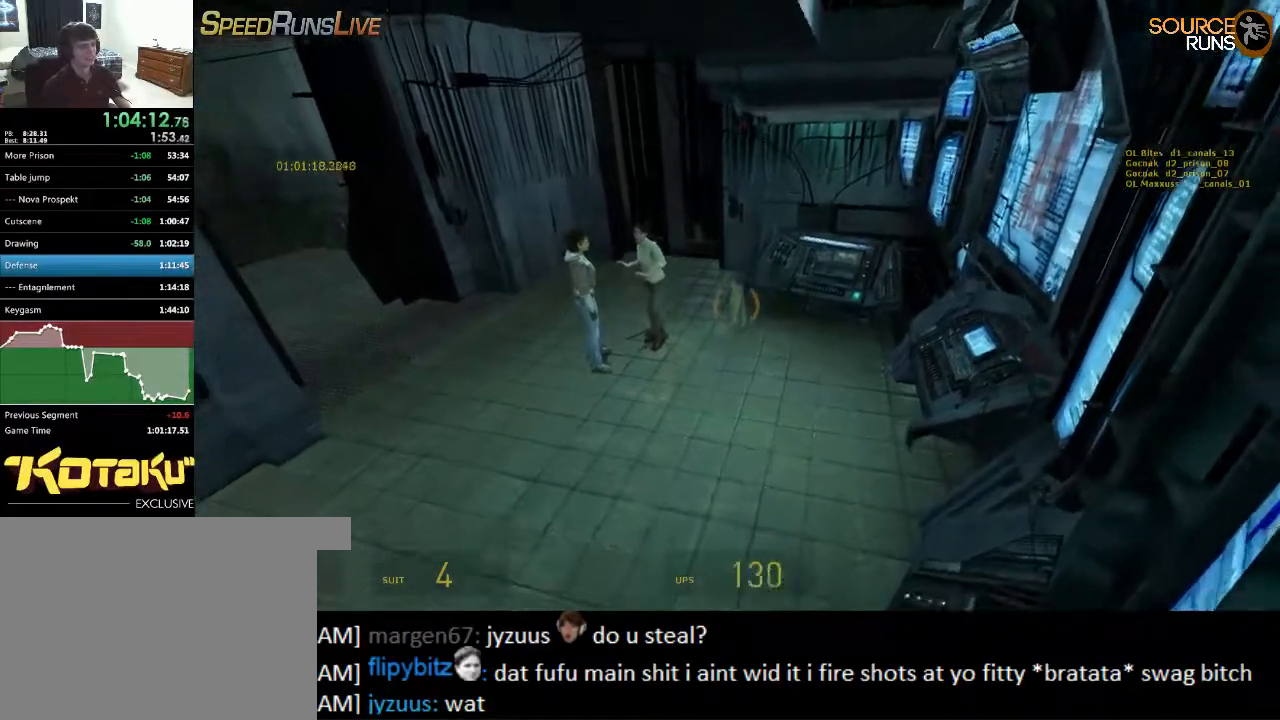
{"keys": [], "mouse": [], "events": [[100, "ctrl", "up"], [134, "d", "up"], [134, "s", "up"]]}